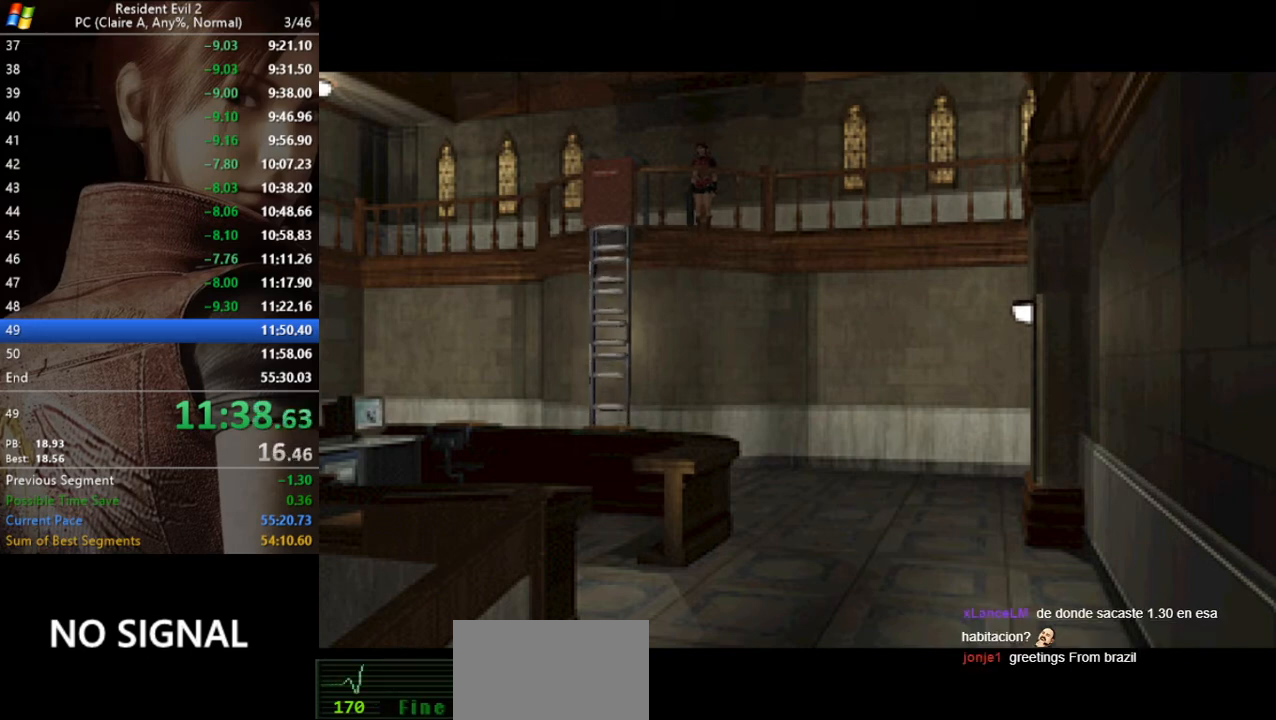
Gameplay with keyboard; each line is a JSON object with the keys held at the frame after it. "events" lists presses ("down") and releases ("up") of "a", "act", "aim", "d", "inv", "run", "s", "space" and "w" between this image and that frame as [ms after this image, input, new state], when the widget could be followed in between. No other keys are recorded. Mouse input is not recorded. Key names are as the overlay labels them; some are game actions (e.g. jump) rather than physical keys.
{"keys": ["act", "run"], "events": [[33, "act", "up"], [67, "act", "down"], [167, "act", "up"], [200, "act", "down"], [267, "act", "up"], [367, "act", "down"], [400, "act", "up"], [433, "act", "down"]]}
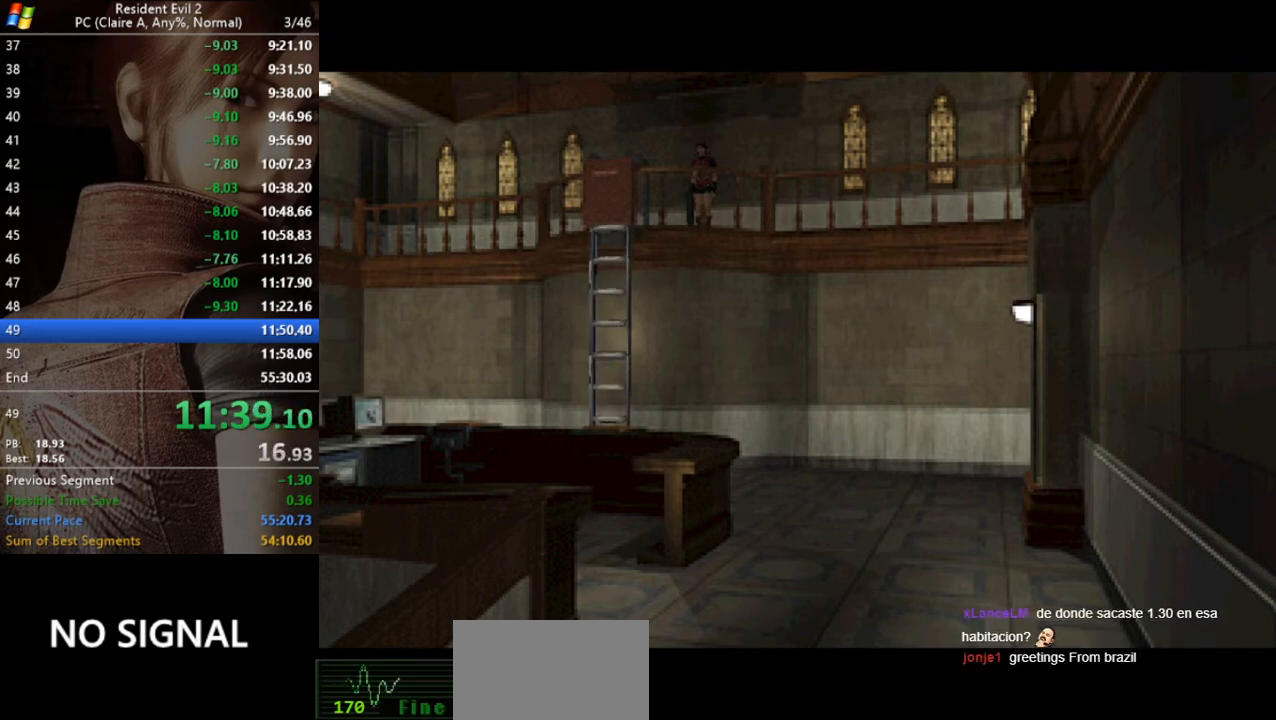
{"keys": ["run"], "events": [[167, "act", "up"], [233, "act", "down"], [367, "act", "up"], [467, "act", "down"], [500, "act", "up"]]}
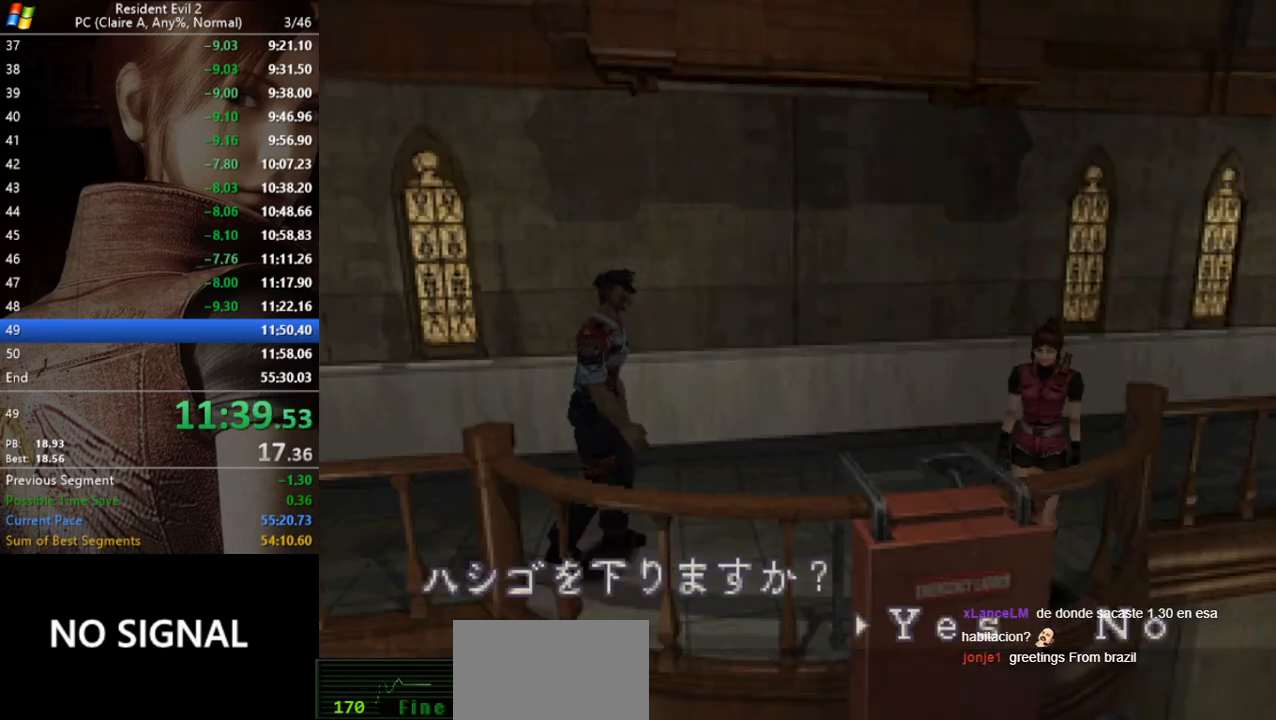
{"keys": ["run"], "events": [[100, "act", "down"], [200, "act", "up"], [233, "act", "down"], [300, "act", "up"], [367, "act", "down"], [433, "act", "up"]]}
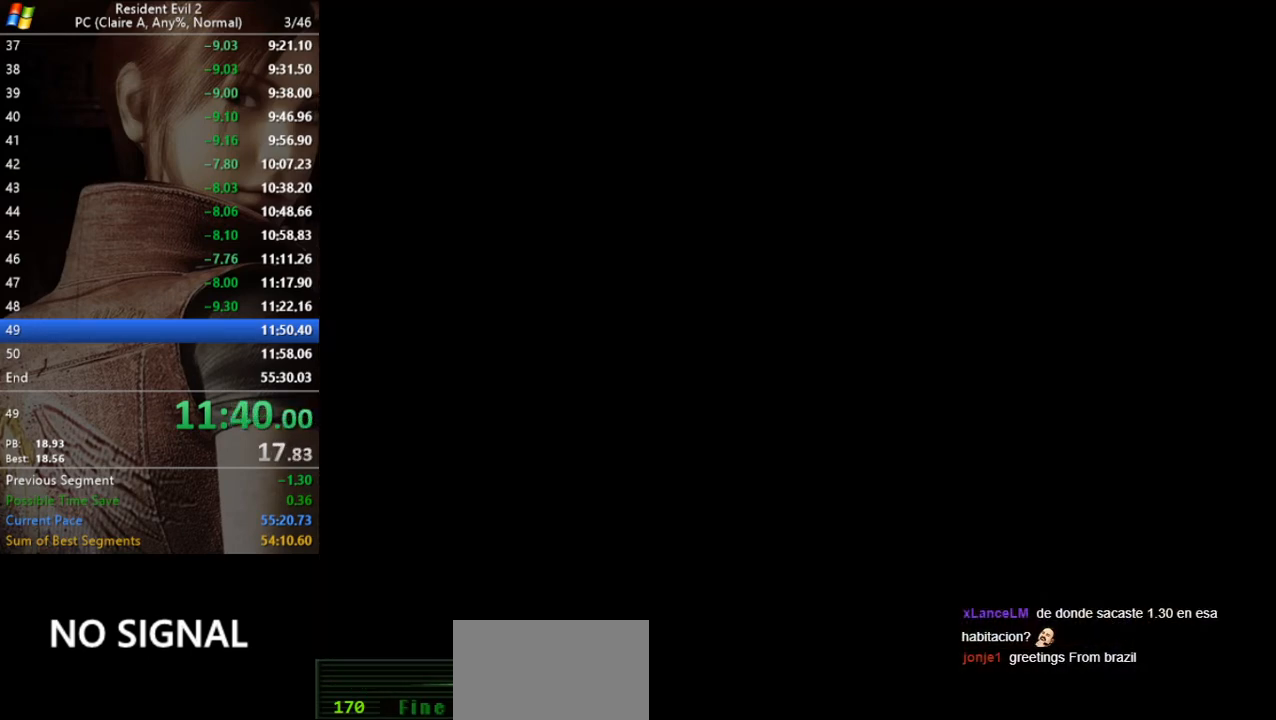
{"keys": [], "events": [[100, "run", "up"]]}
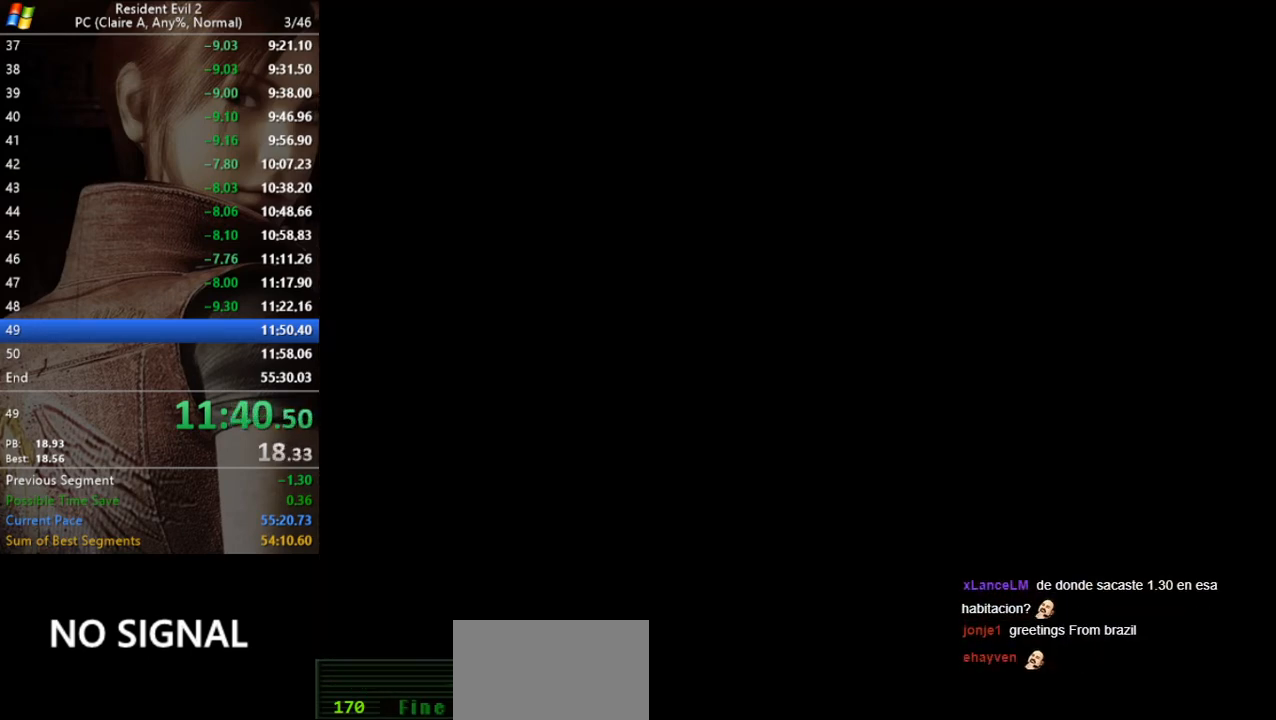
{"keys": [], "events": []}
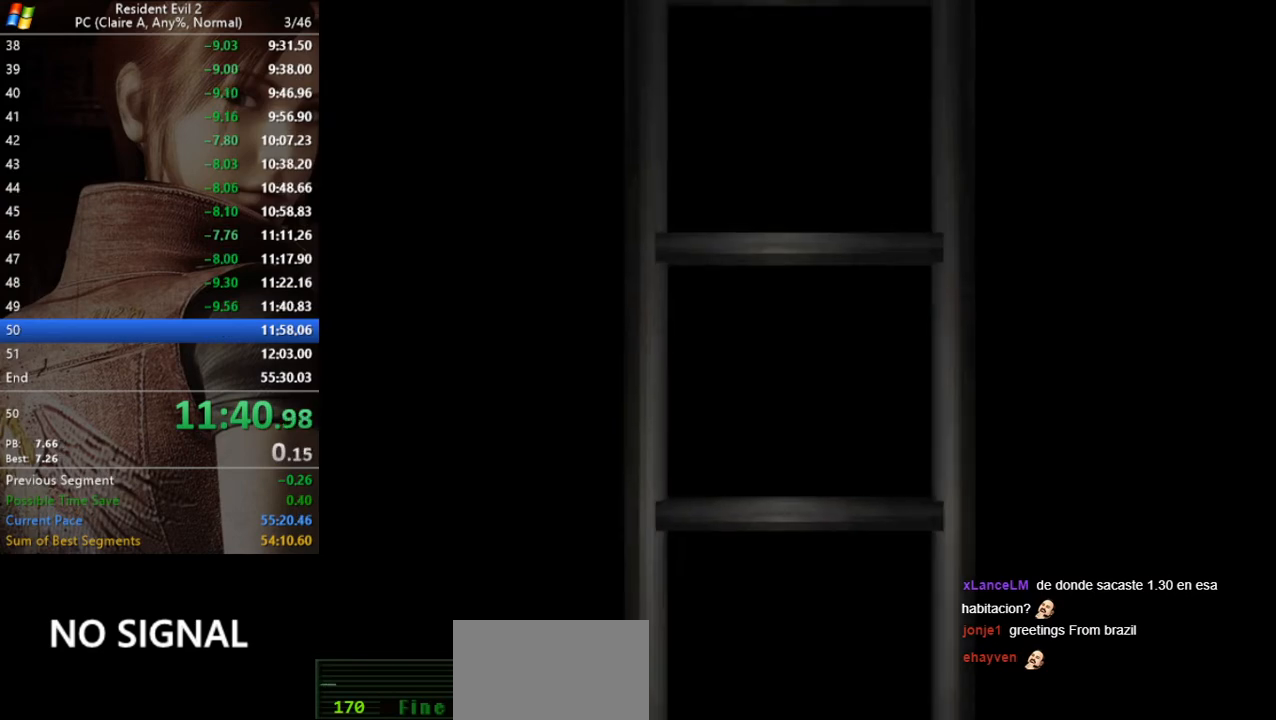
{"keys": [], "events": []}
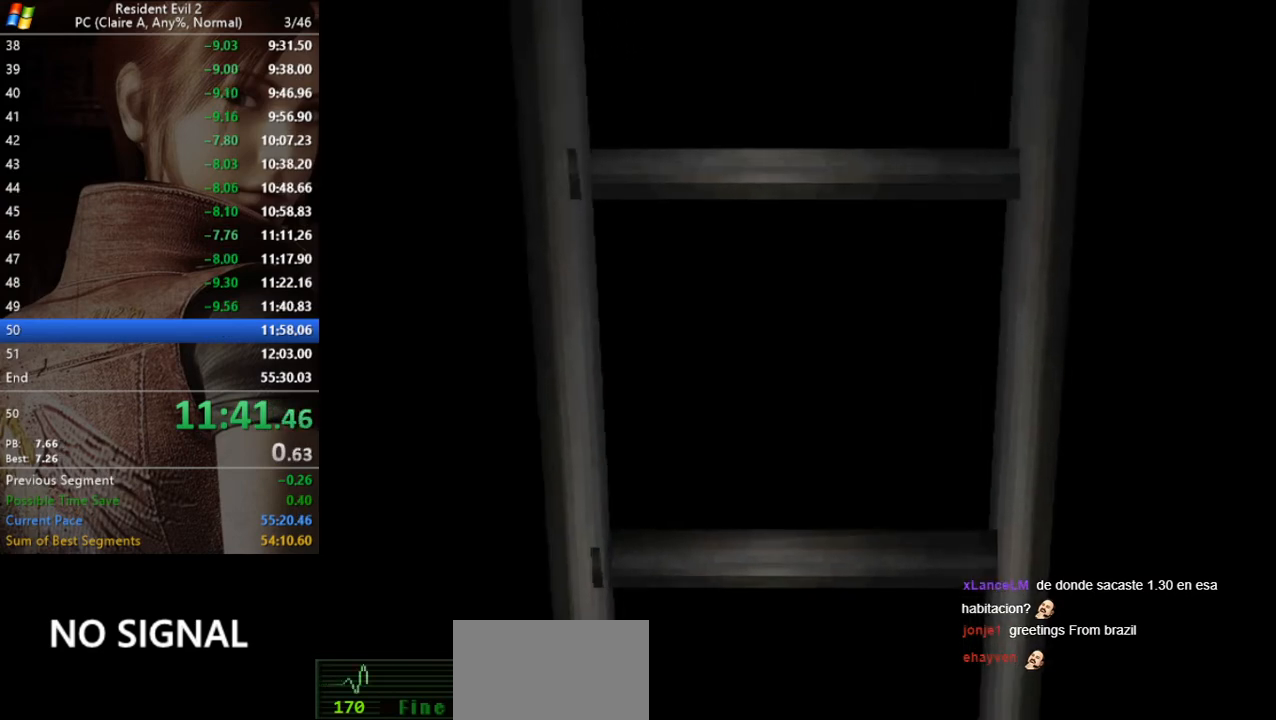
{"keys": [], "events": []}
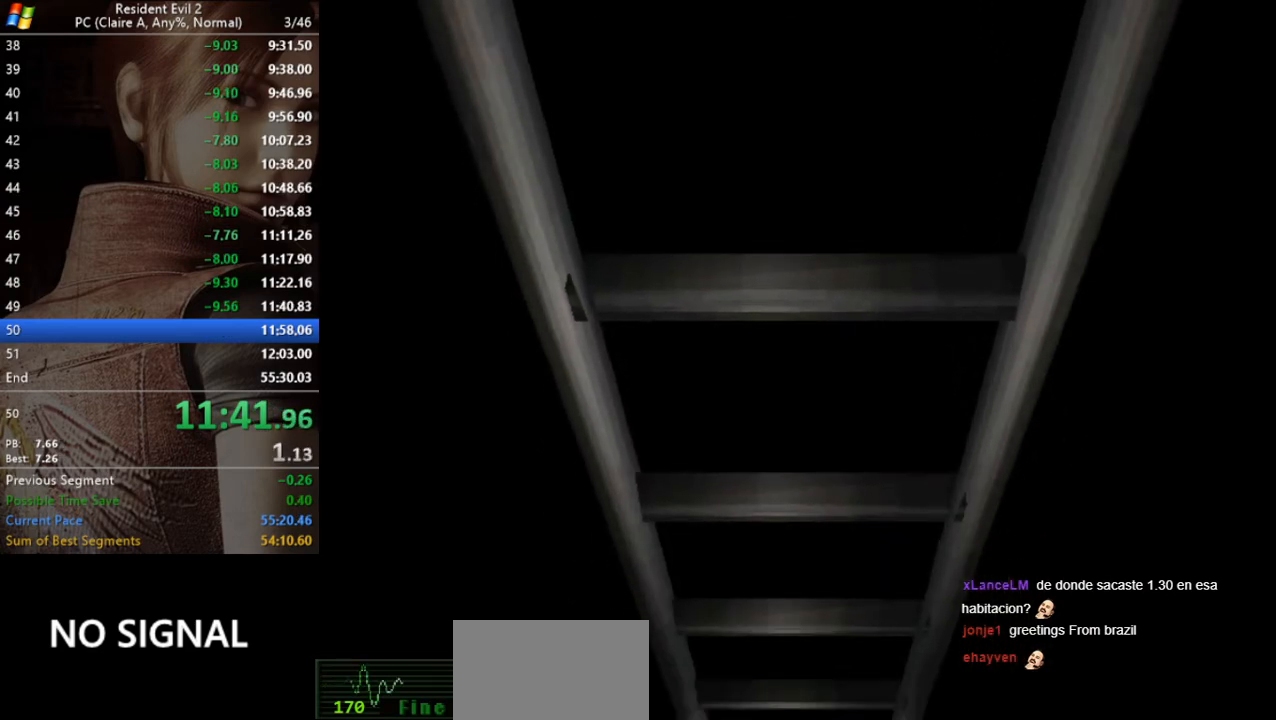
{"keys": [], "events": []}
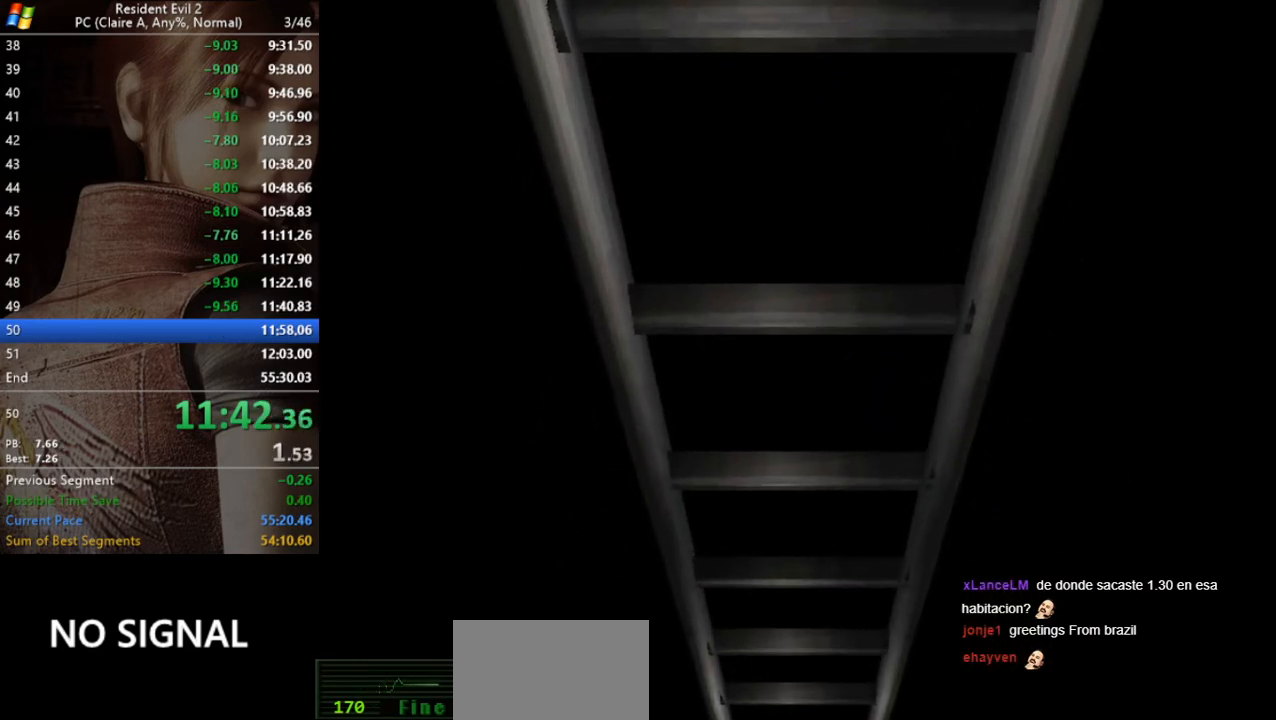
{"keys": [], "events": []}
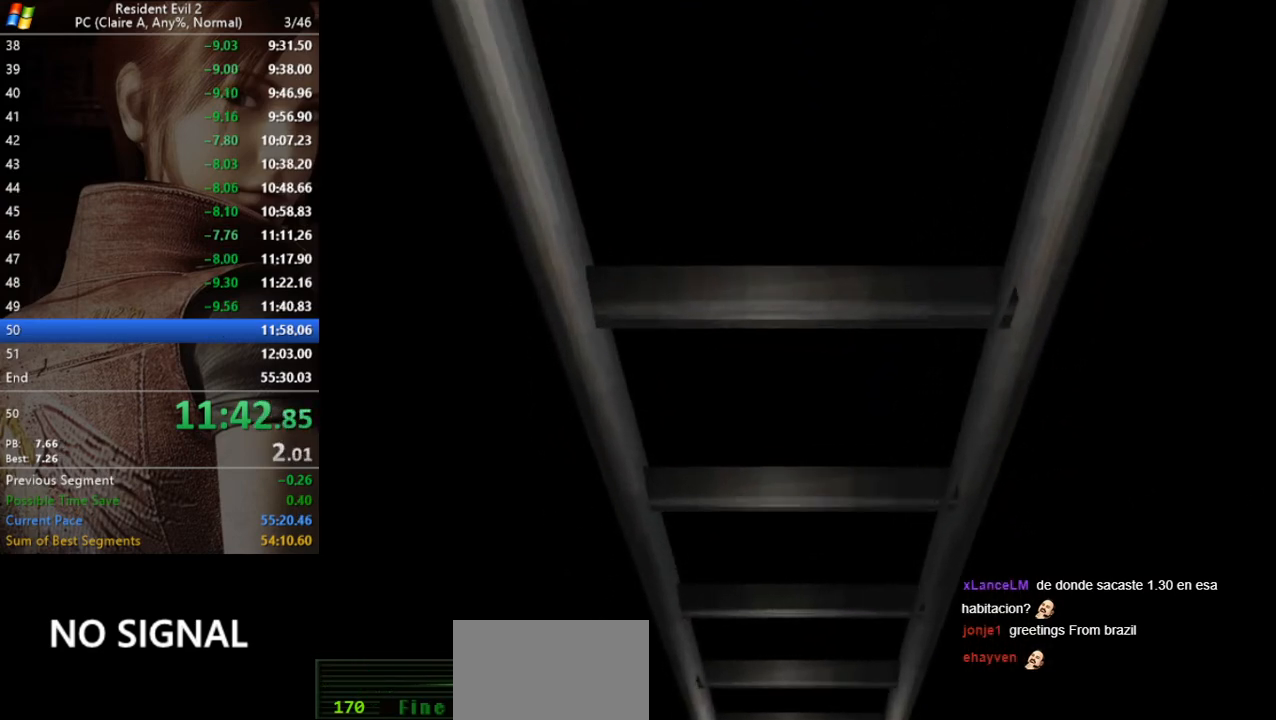
{"keys": ["d", "run", "w"], "events": [[100, "d", "down"], [300, "w", "down"], [367, "run", "down"]]}
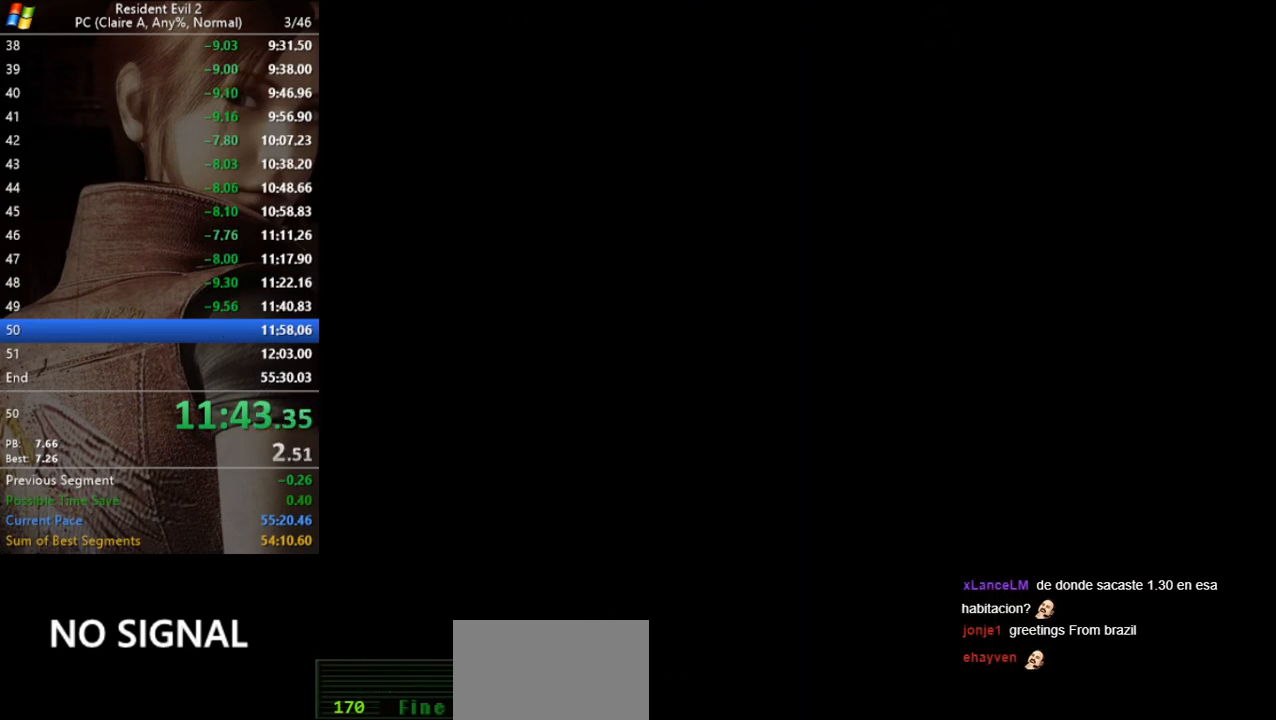
{"keys": ["d", "run", "w"], "events": []}
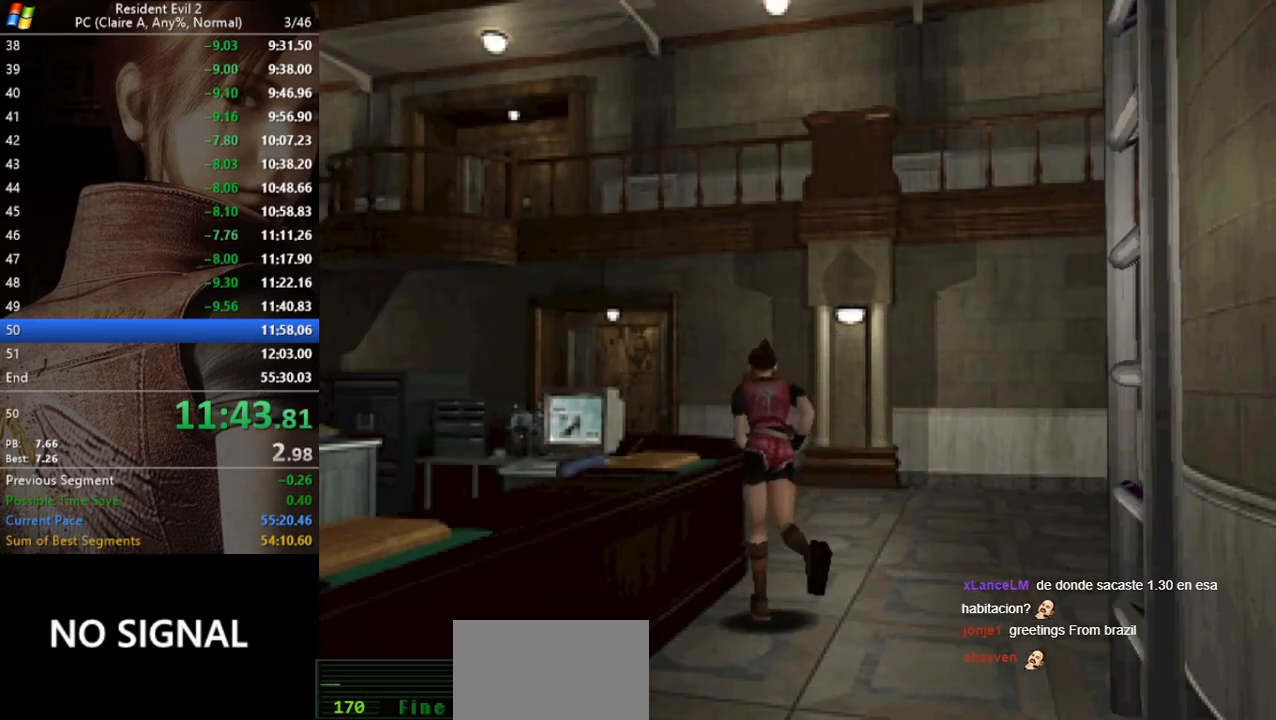
{"keys": ["a", "run", "w"], "events": [[100, "d", "up"], [467, "a", "down"]]}
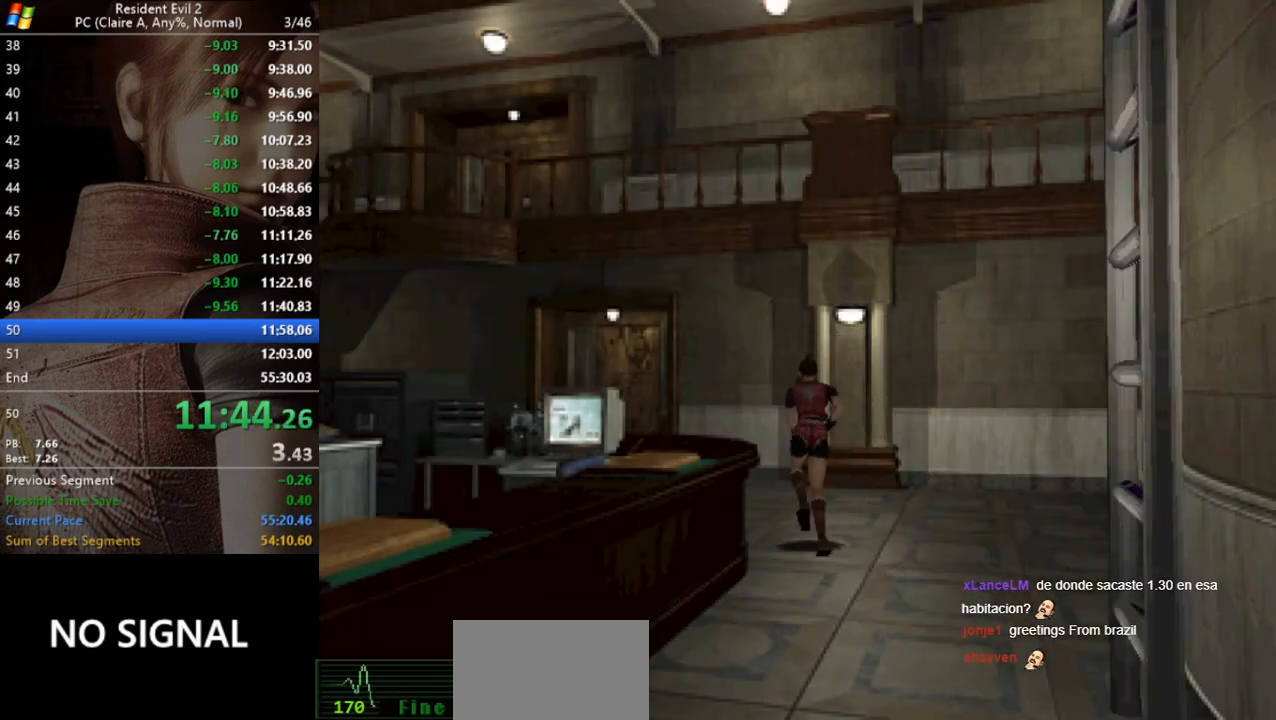
{"keys": ["run", "w"], "events": [[433, "a", "up"]]}
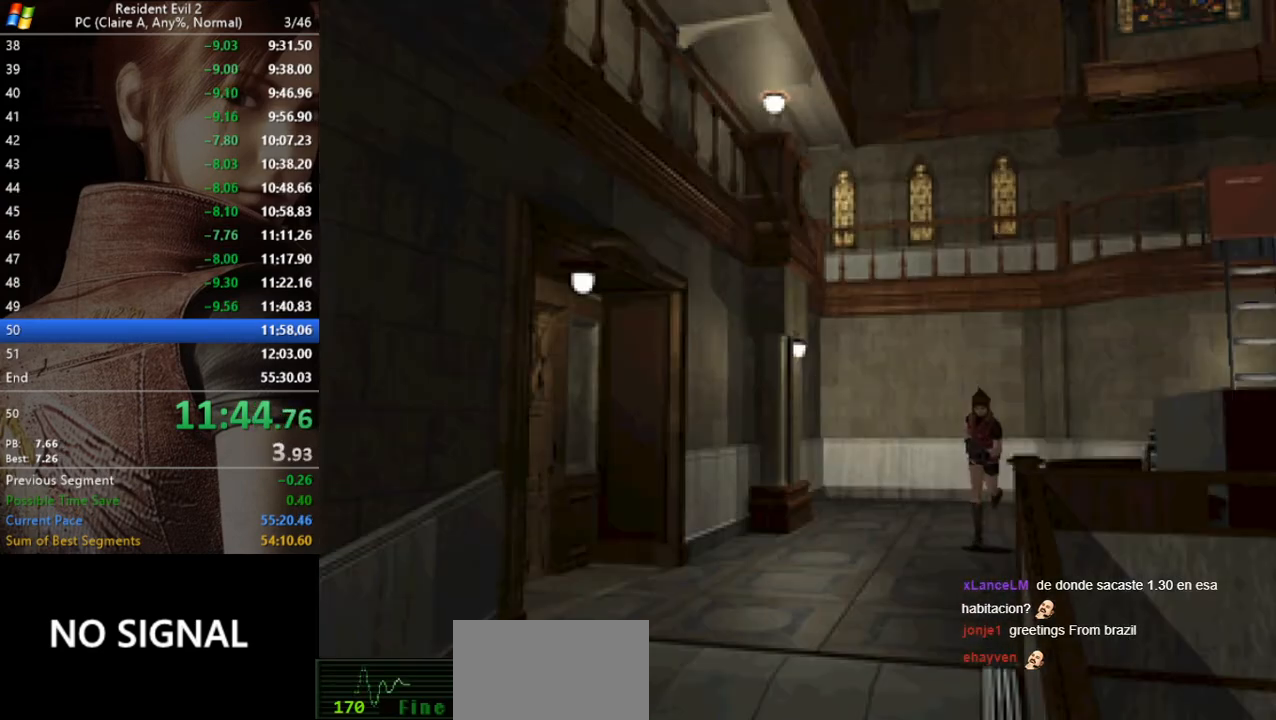
{"keys": ["run", "w"], "events": []}
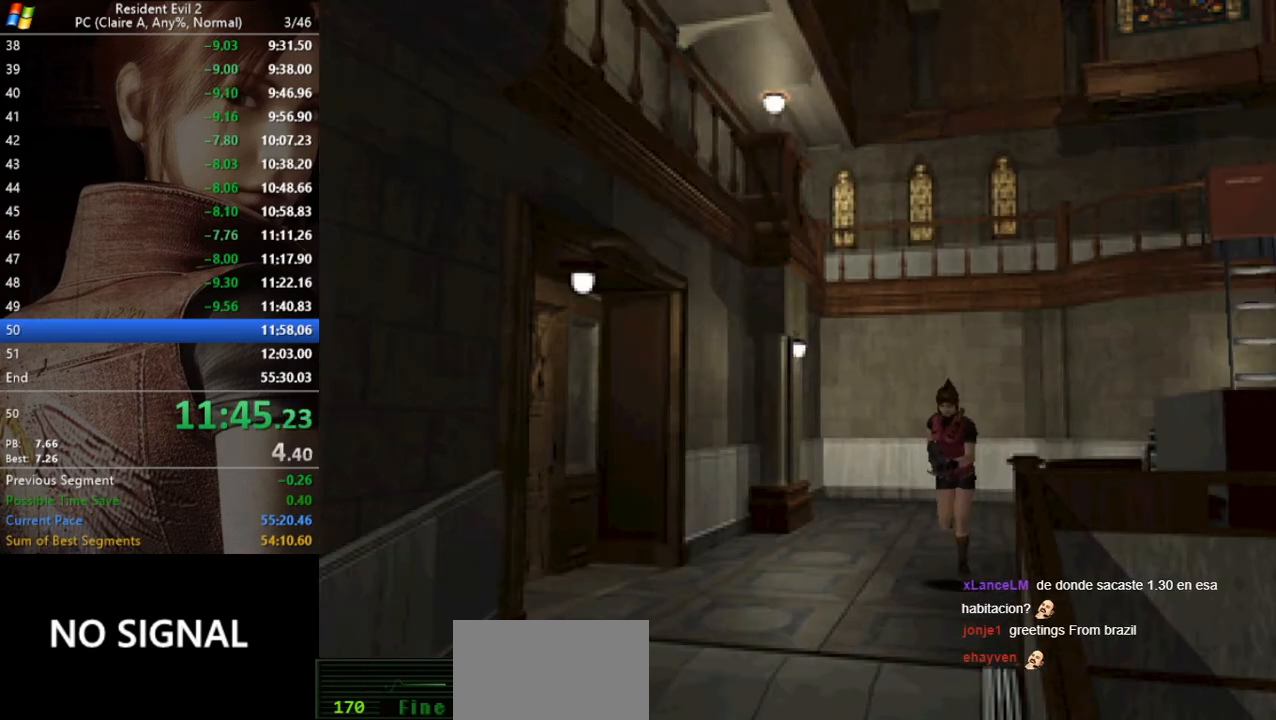
{"keys": ["run", "w"], "events": [[133, "d", "down"], [200, "d", "up"]]}
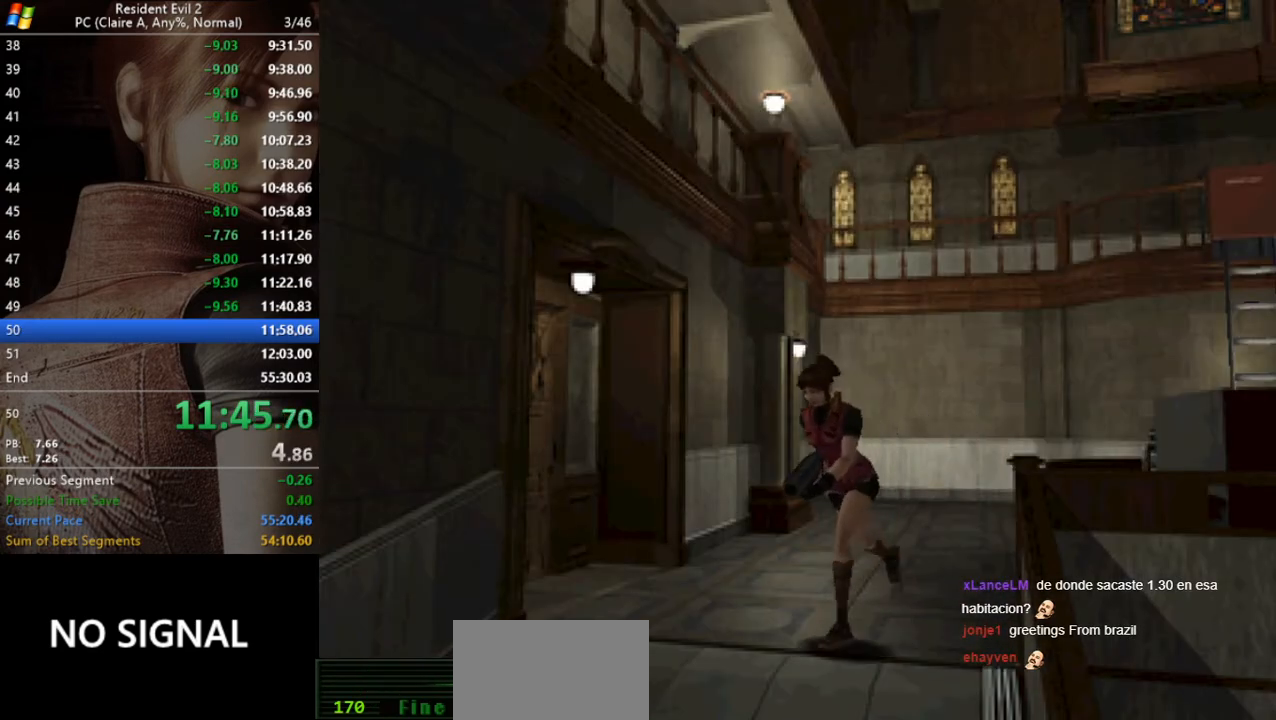
{"keys": ["run", "w"], "events": [[67, "a", "down"], [167, "a", "up"]]}
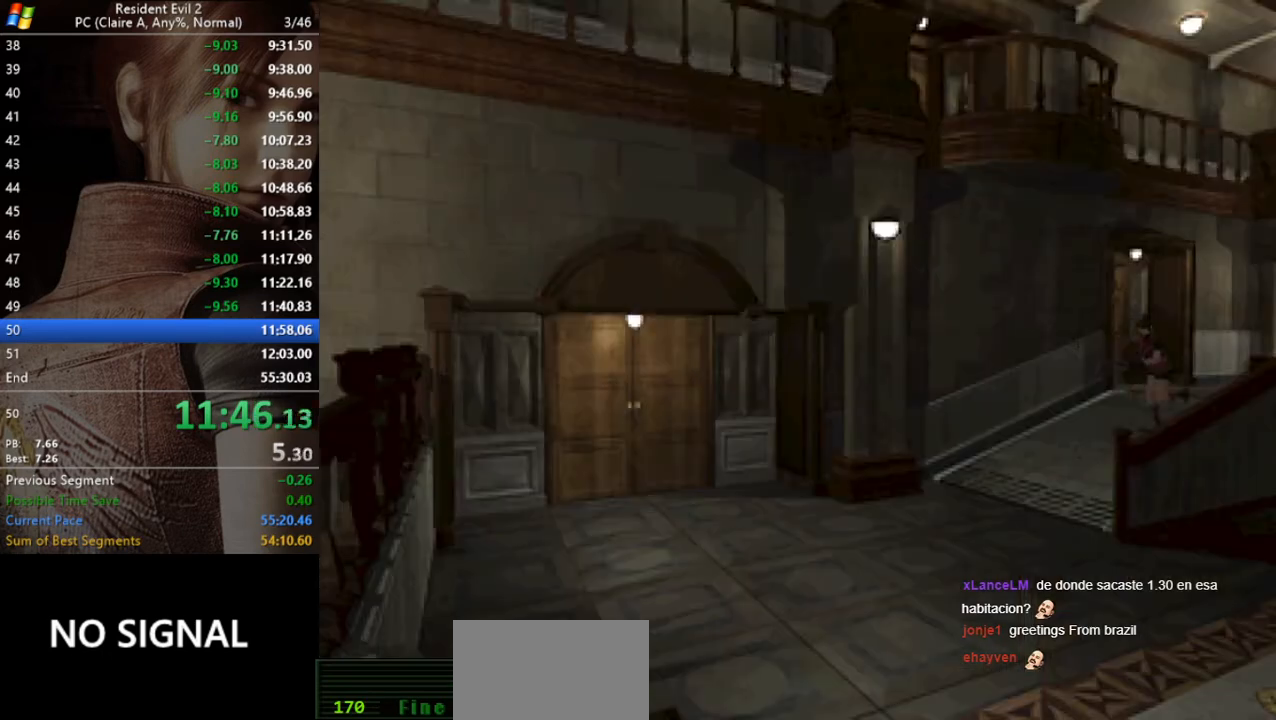
{"keys": ["run", "w"], "events": []}
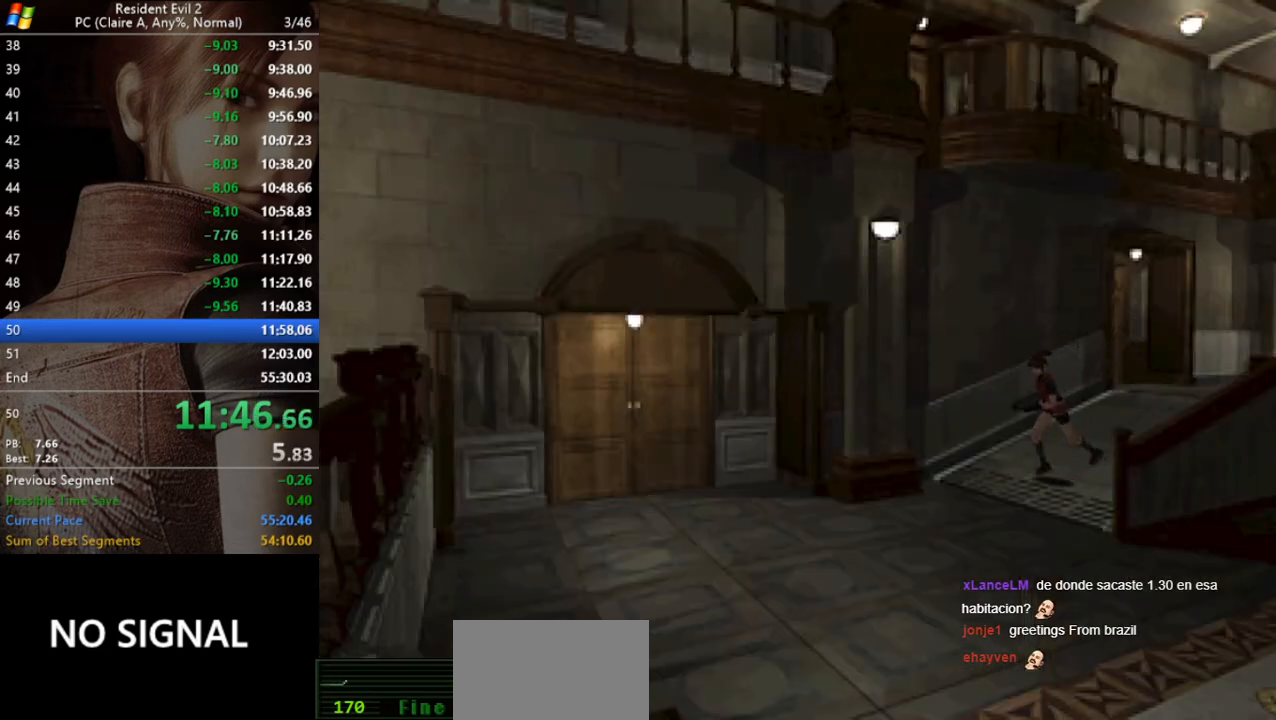
{"keys": ["run", "w"], "events": [[67, "d", "down"], [133, "d", "up"]]}
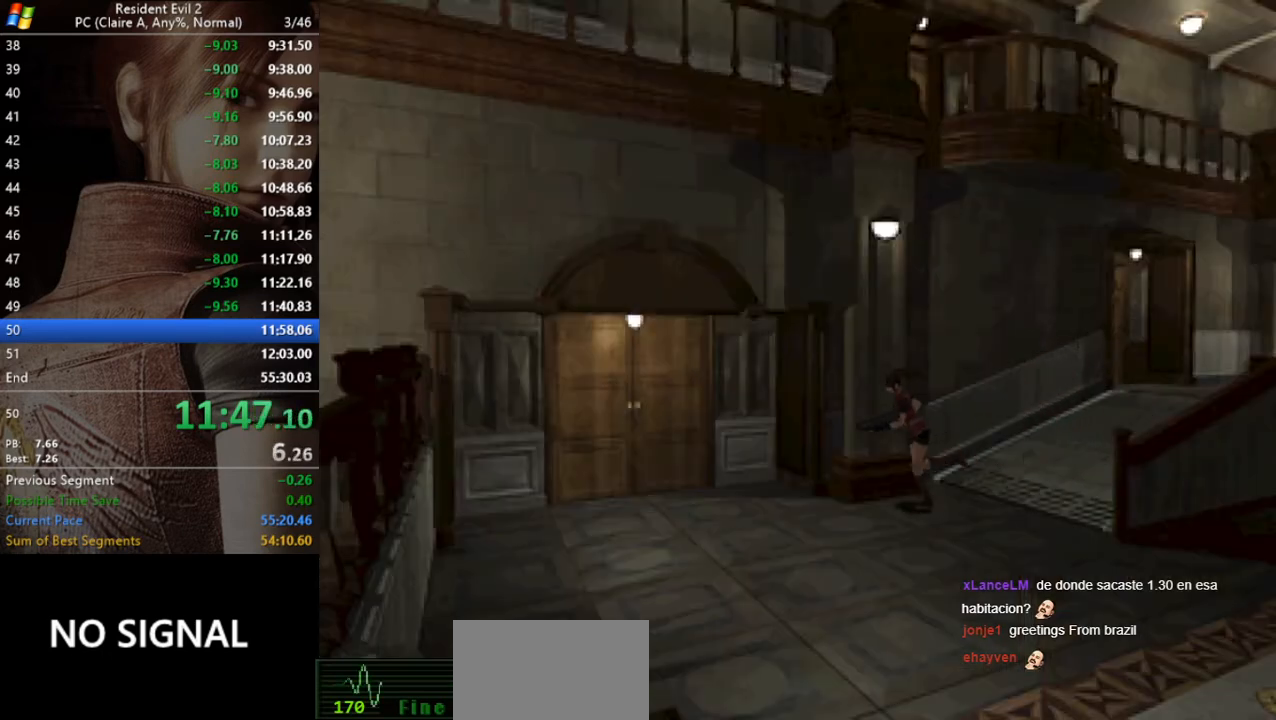
{"keys": ["act", "run", "w"], "events": [[33, "act", "down"], [33, "d", "down"], [100, "act", "up"], [200, "act", "down"], [267, "act", "up"], [333, "act", "down"], [333, "d", "up"], [400, "act", "up"], [433, "act", "down"]]}
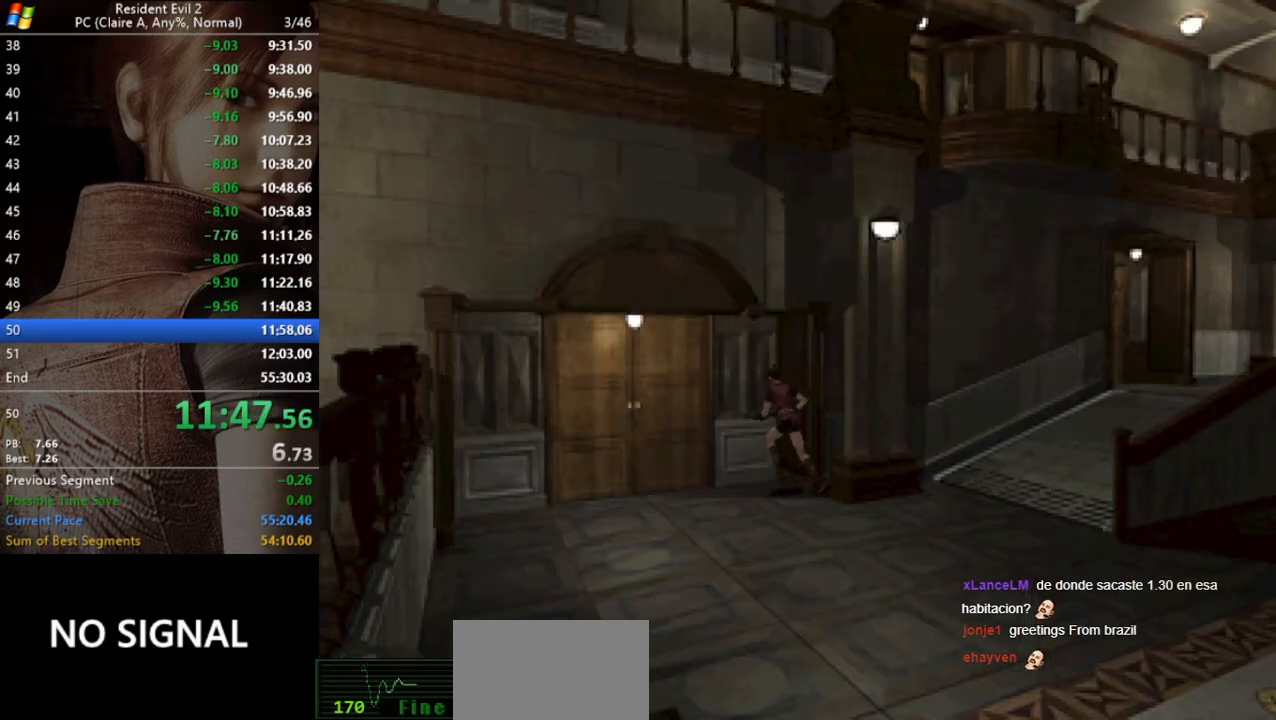
{"keys": ["act", "run", "w"], "events": [[33, "act", "up"], [100, "act", "down"], [167, "a", "down"], [167, "act", "up"], [233, "act", "down"], [267, "act", "up"], [367, "a", "up"], [367, "act", "down"], [400, "act", "up"], [500, "act", "down"]]}
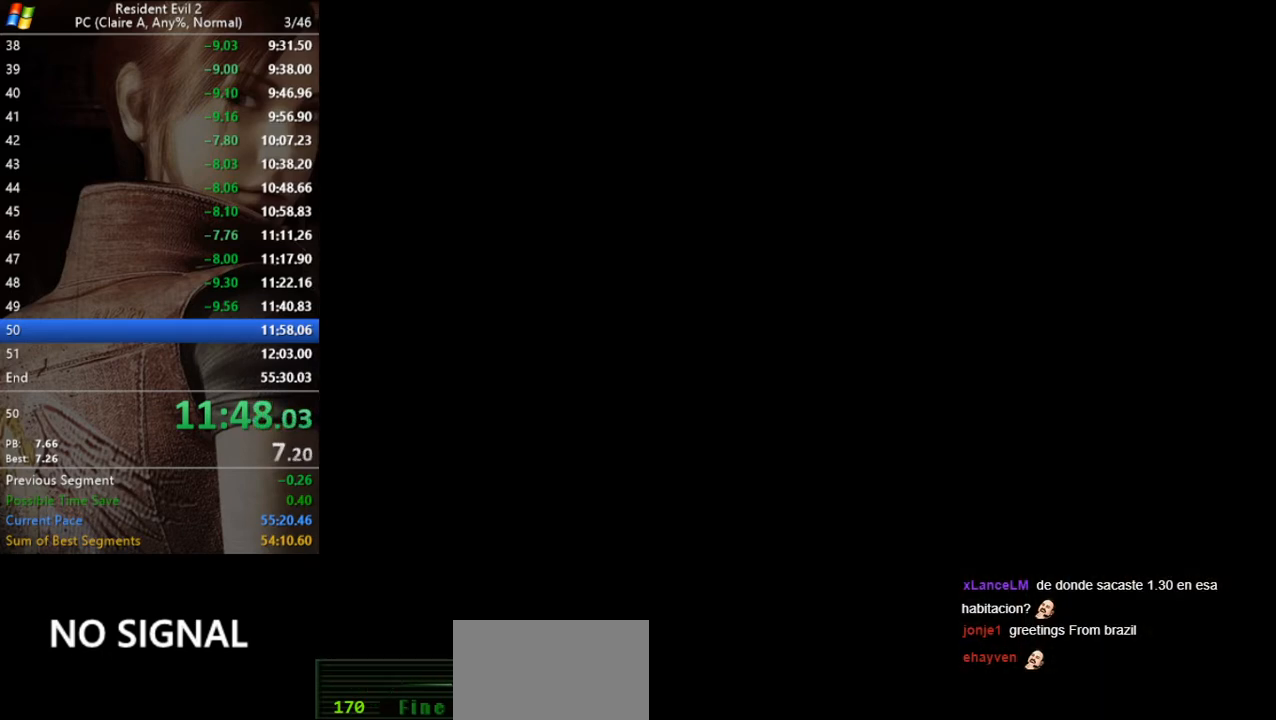
{"keys": [], "events": [[67, "act", "up"], [133, "act", "down"], [233, "act", "up"], [233, "w", "up"], [300, "run", "up"]]}
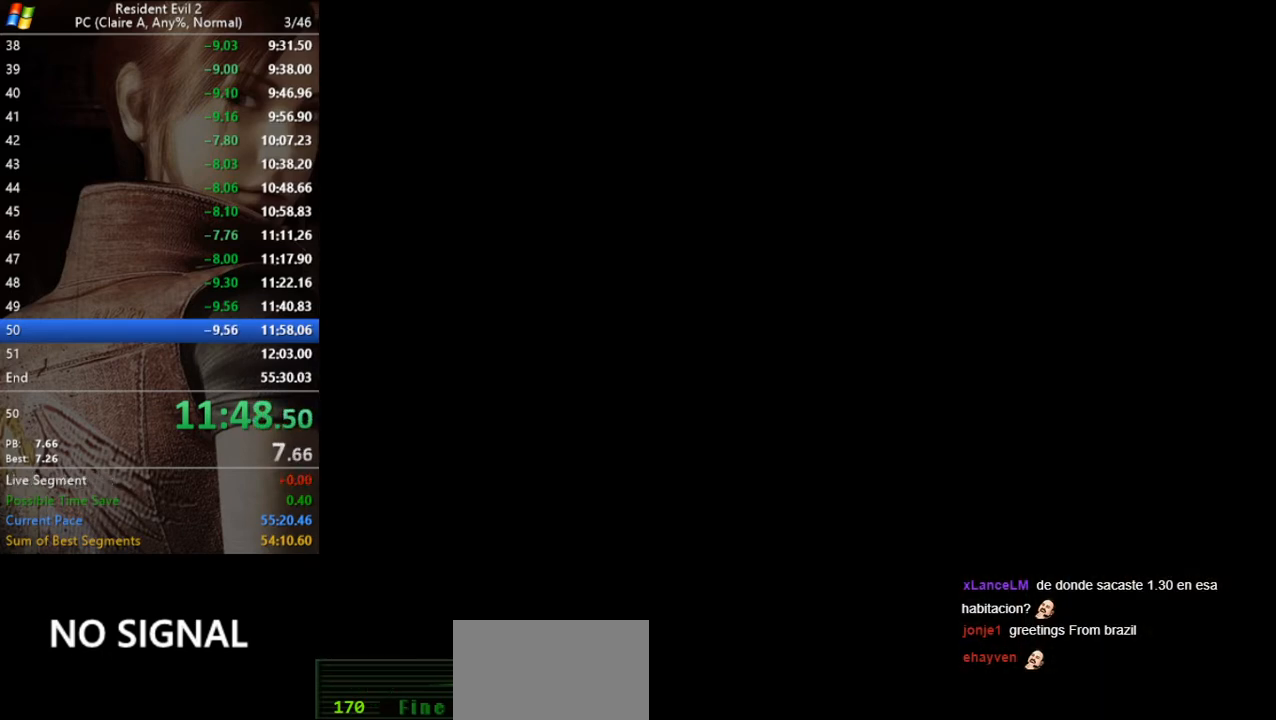
{"keys": [], "events": []}
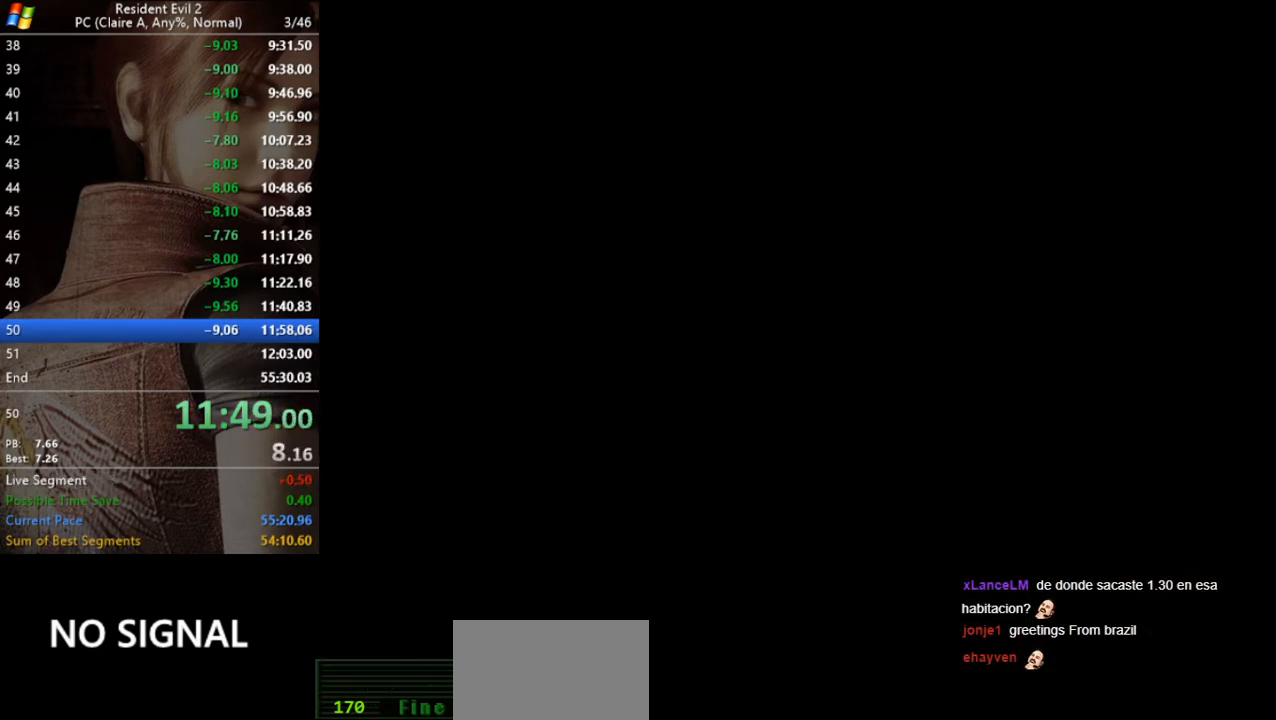
{"keys": [], "events": []}
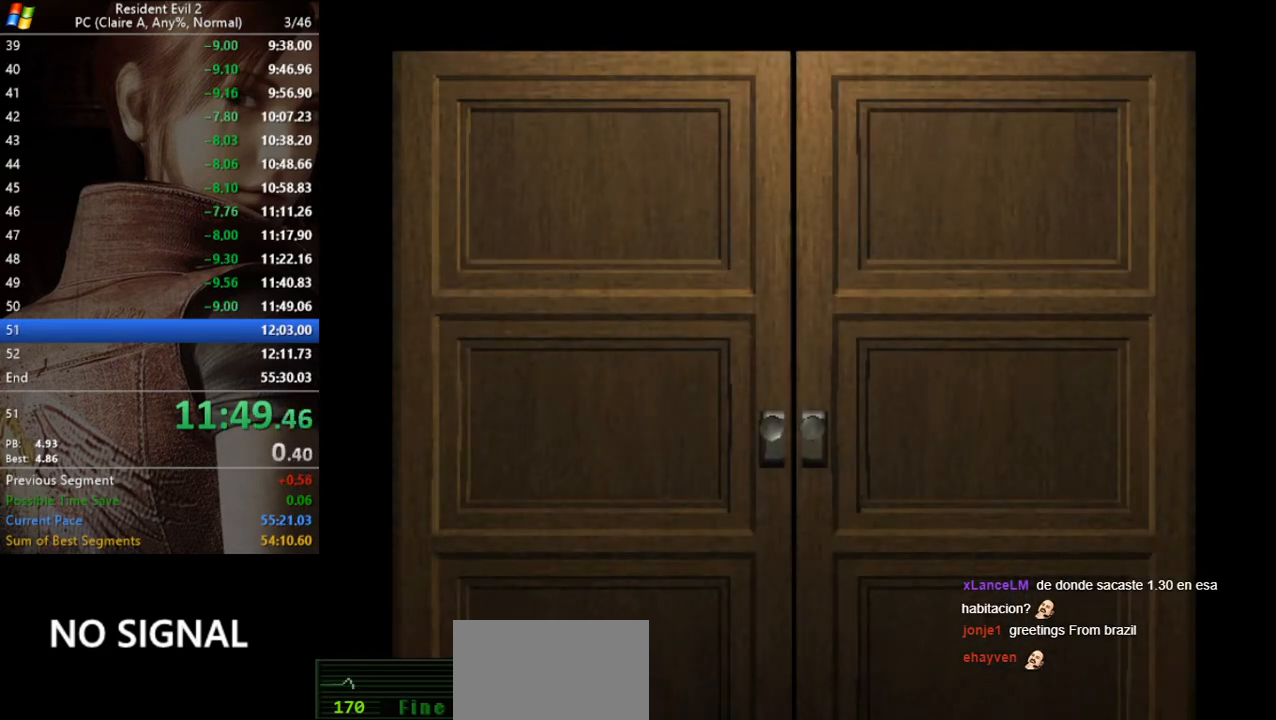
{"keys": [], "events": []}
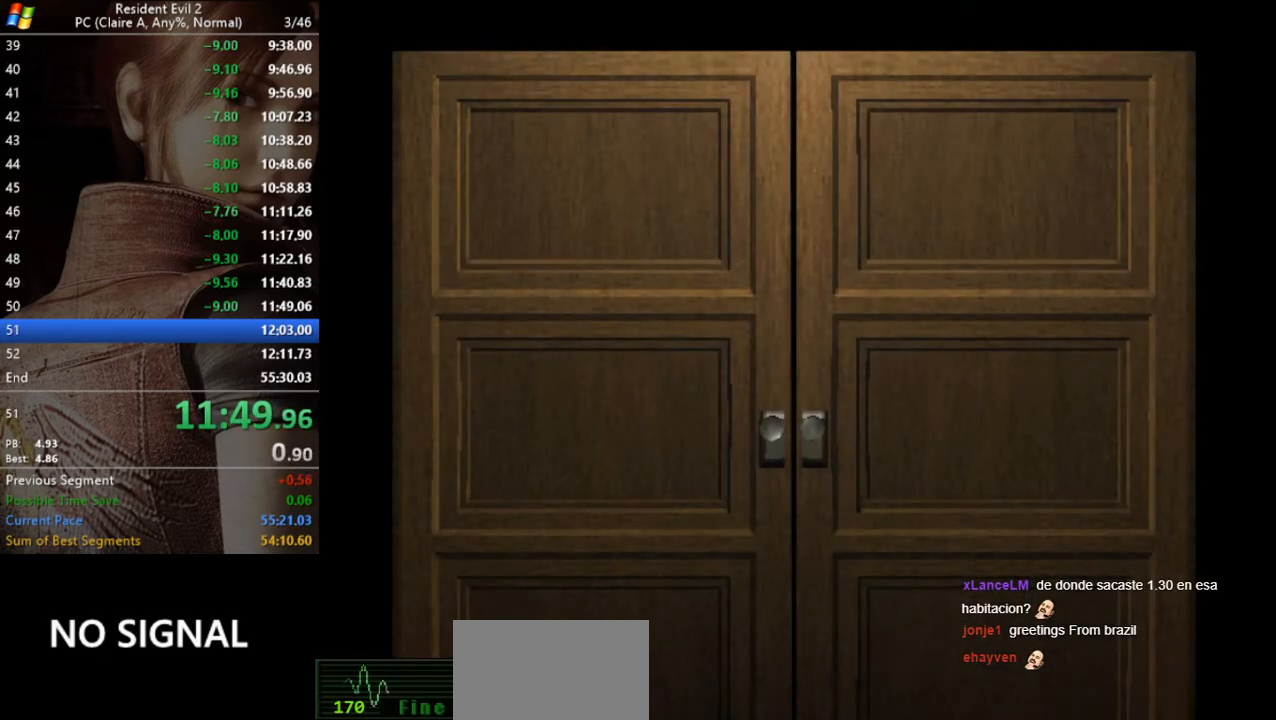
{"keys": ["d", "w"], "events": [[433, "d", "down"], [500, "w", "down"]]}
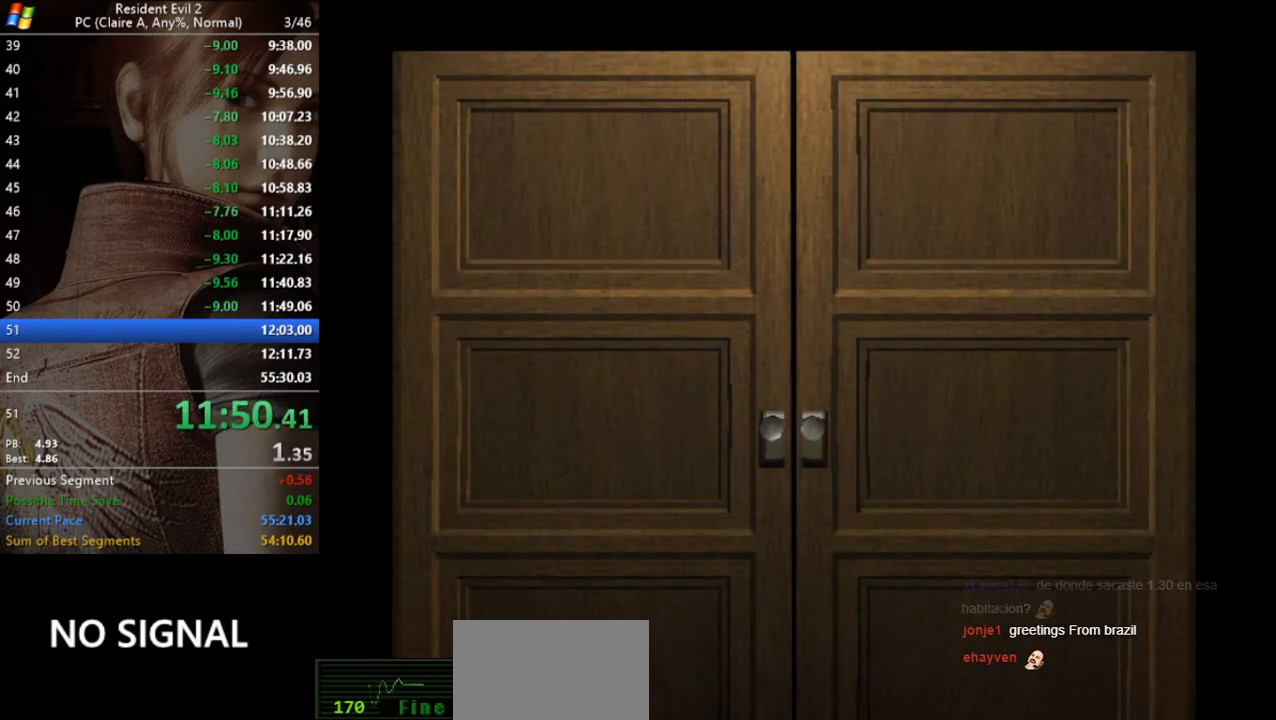
{"keys": ["d", "run", "w"], "events": [[167, "run", "down"]]}
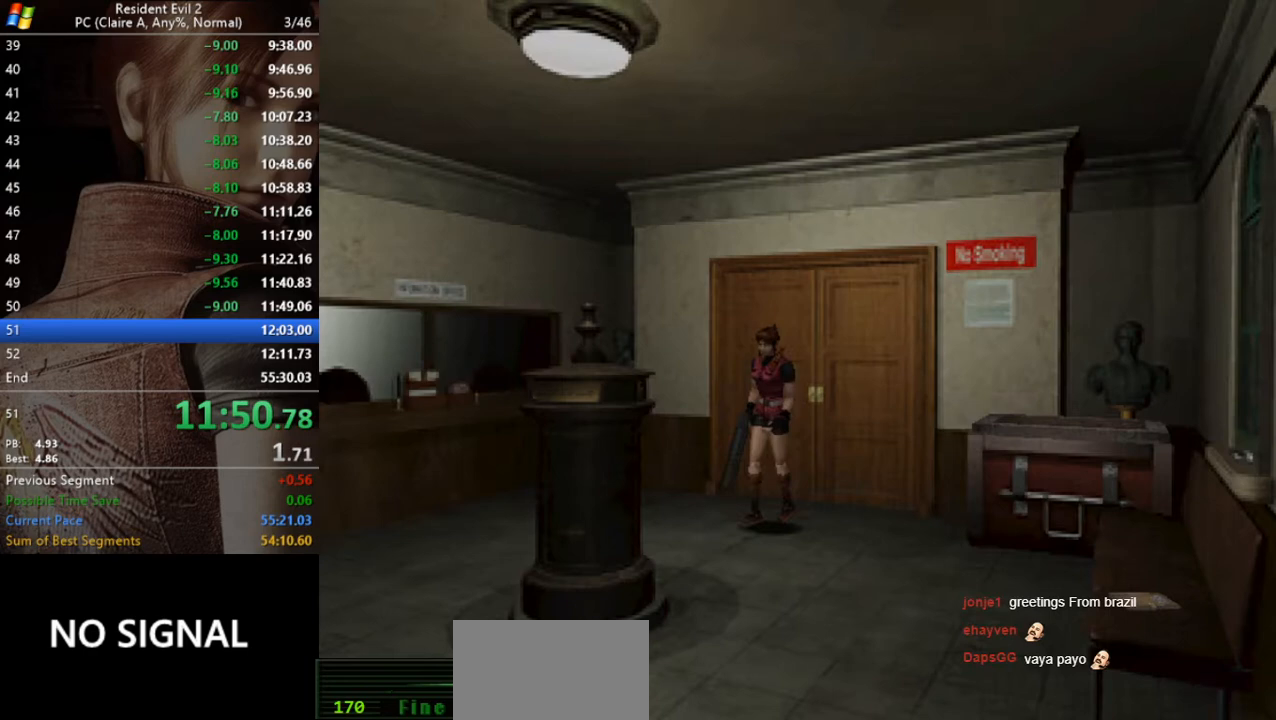
{"keys": ["a", "run", "w"], "events": [[233, "d", "up"], [467, "a", "down"]]}
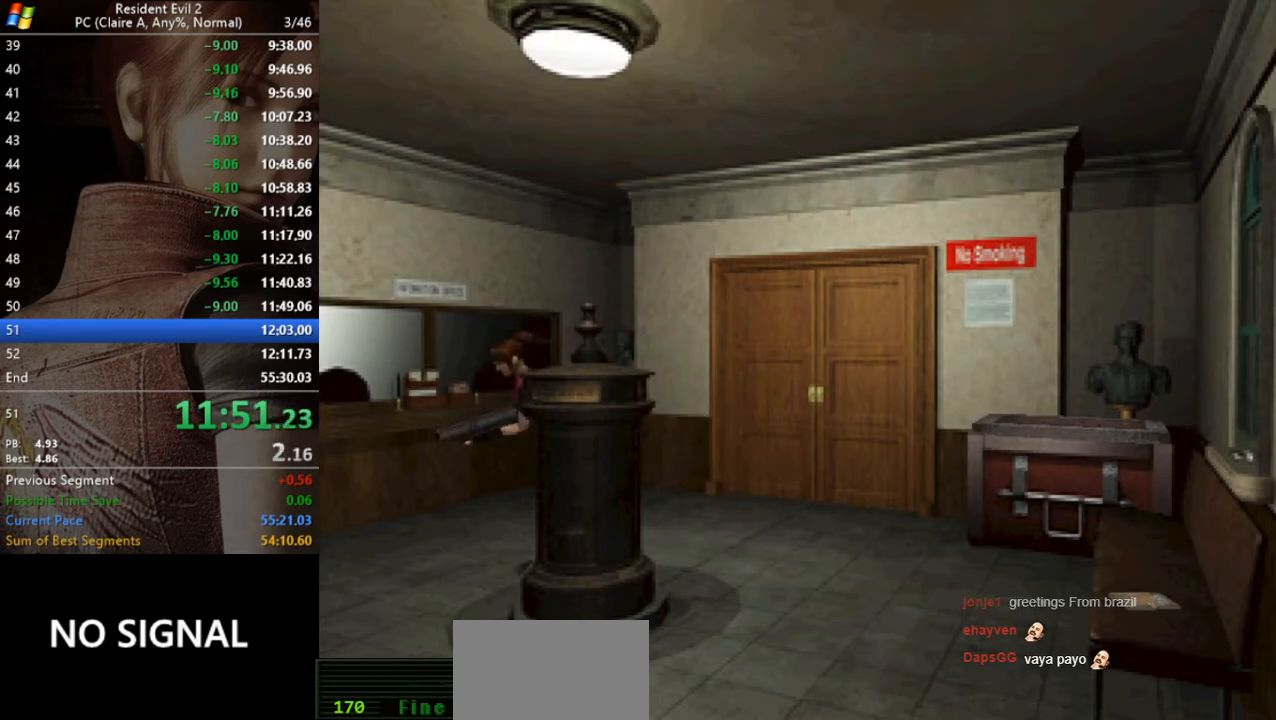
{"keys": ["run", "w"], "events": [[267, "a", "up"]]}